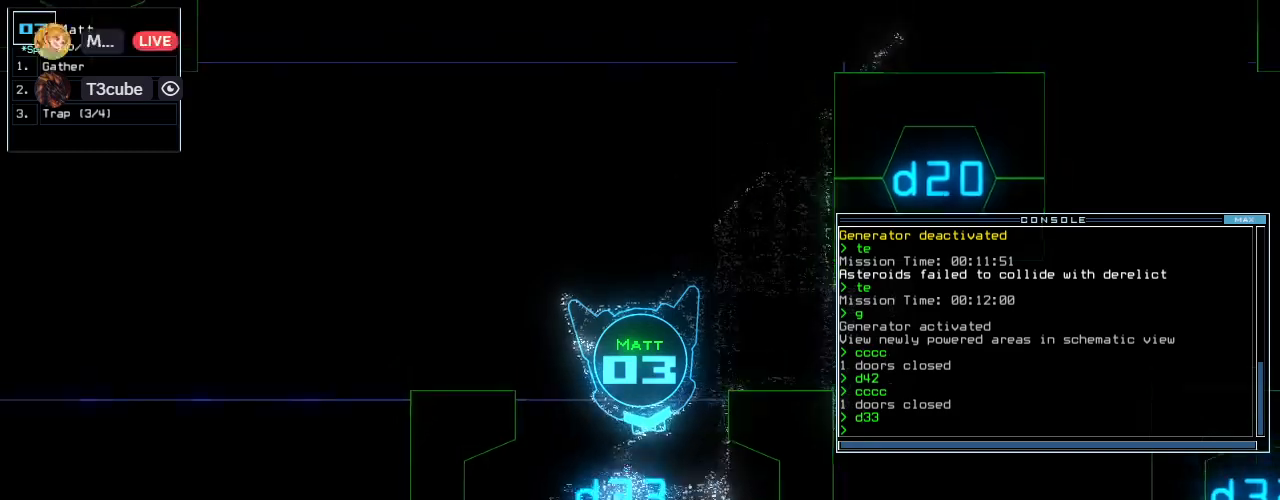
Gameplay with keyboard; each line is a JSON object with the keys held at the frame after it. "events" lists presses ("down") and releases ("up") of ".", "0", "1", "2", "3", "4", "5", "6", "7", "8", "9", "a", "b", "backspace", "c", "caps_lock", "comma", "ctrl_l", "ctrl_r", "d", "down", "e", "equals", "escape", "f", "f8", "g", "h", "i", "j", "k", "l", "left", "m", "minus", "n", "o", "p", "q", "quote", "r", "return", "right", "s", "semicolon", "shift_l", "shift_r", "space", "tab", "tilde", "u", "up", "v", "w", "x", "y" and "z" between this image and that frame as [ms after this image, input, new state], when the widget could be followed in between. No other keys are recorded. Mouse input is not recorded. Not read: t.
{"keys": [], "events": [[40, "c", "down"], [100, "c", "up"], [140, "c", "down"], [220, "c", "up"], [240, "return", "down"], [380, "return", "up"], [420, "down", "up"], [420, "space", "down"], [500, "space", "up"]]}
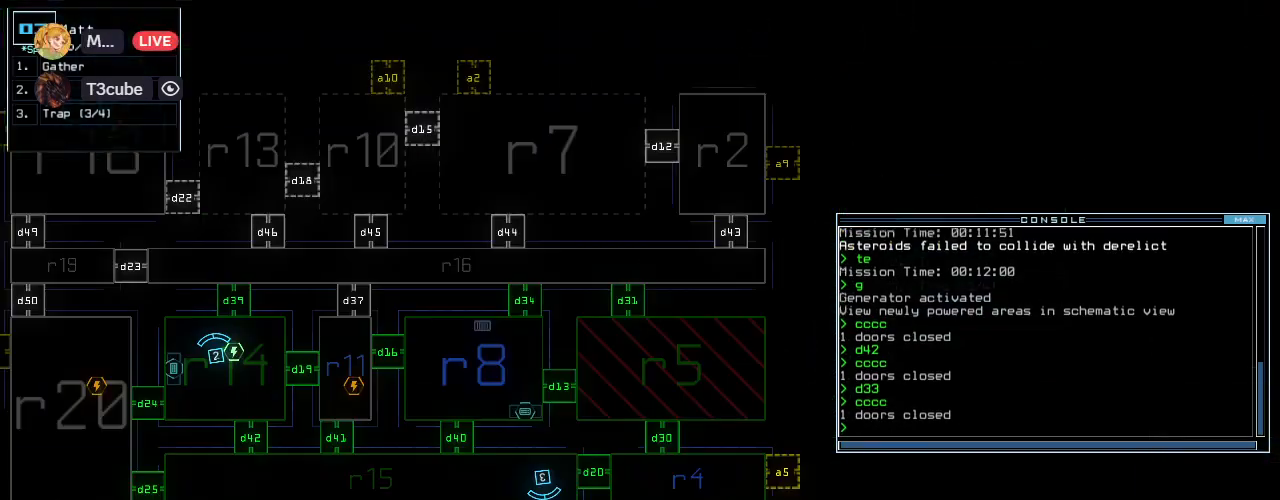
{"keys": [], "events": []}
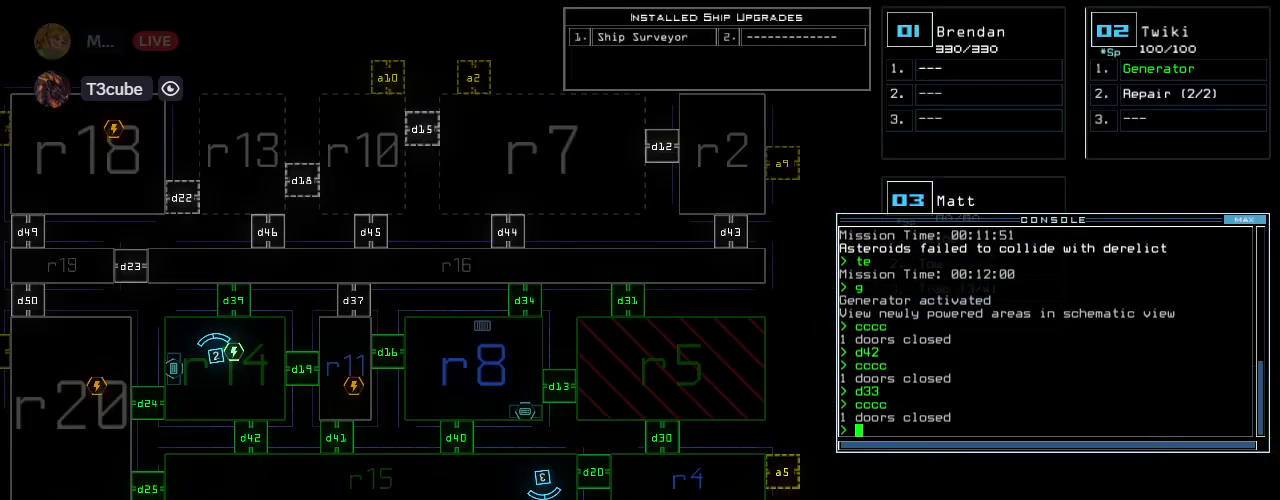
{"keys": [], "events": []}
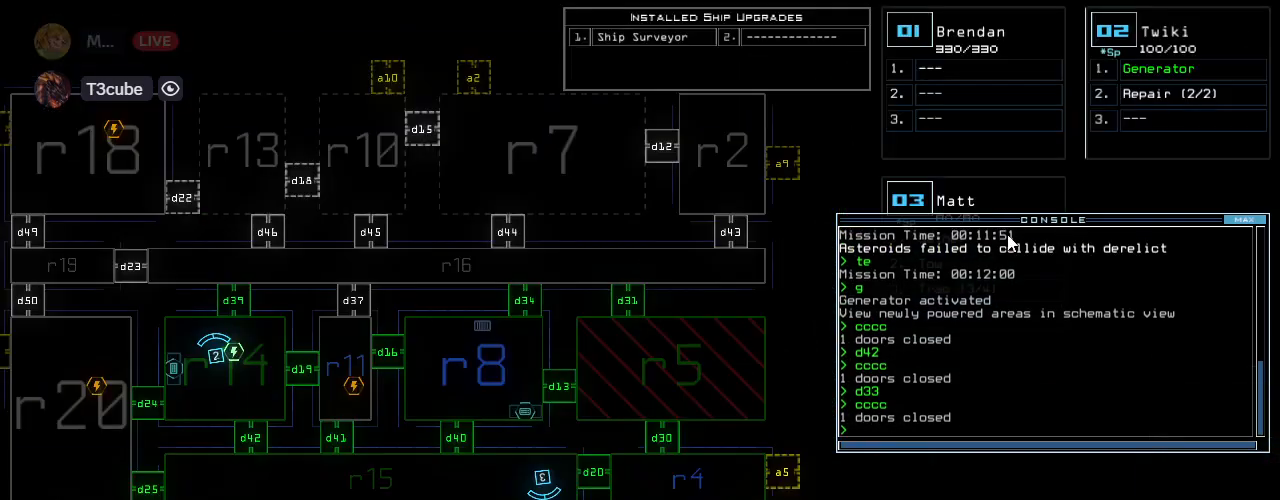
{"keys": [], "events": []}
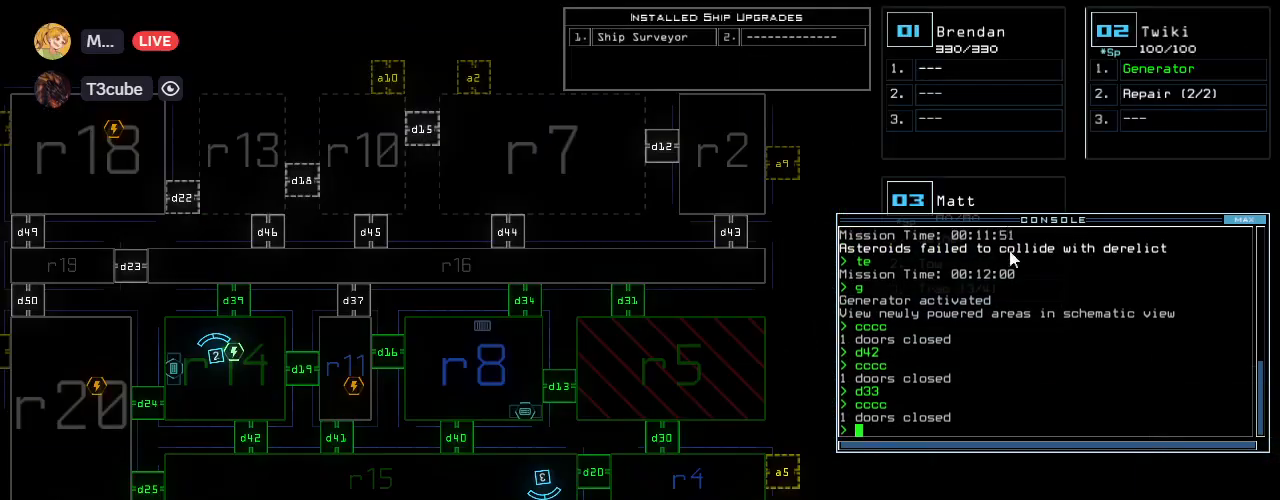
{"keys": [], "events": []}
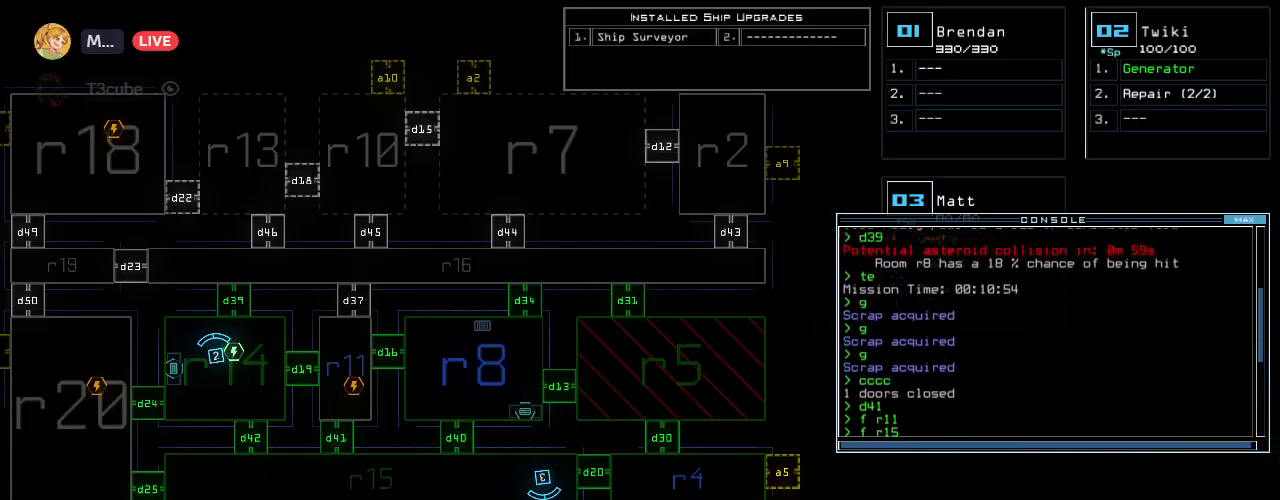
{"keys": [], "events": []}
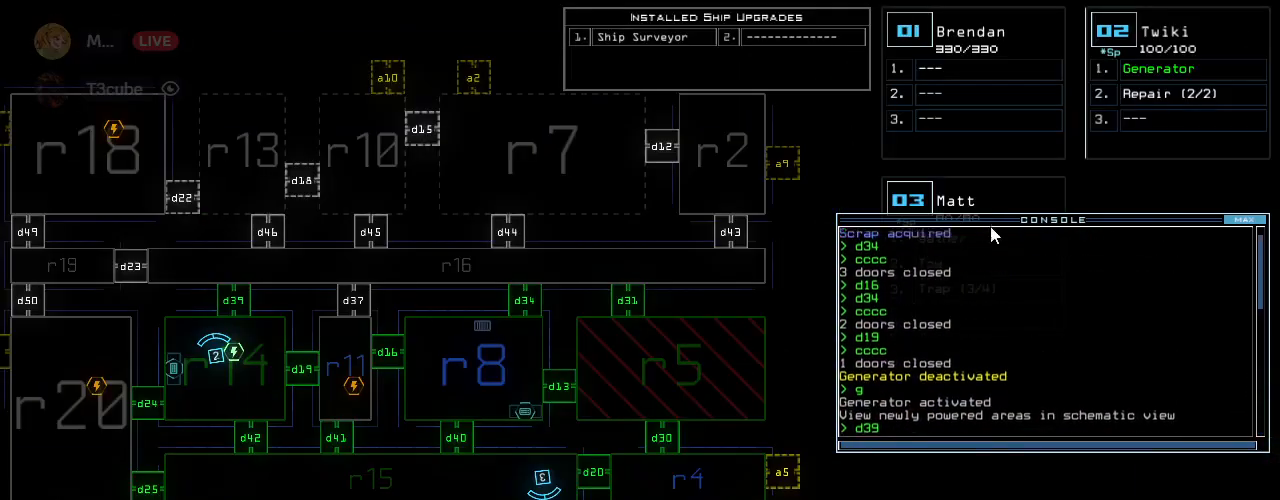
{"keys": [], "events": []}
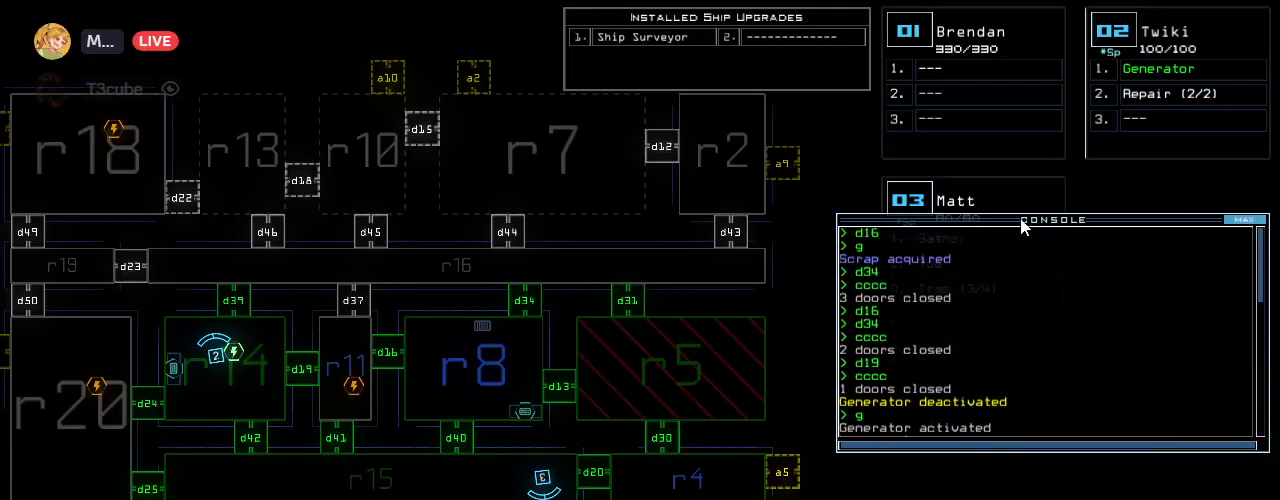
{"keys": [], "events": []}
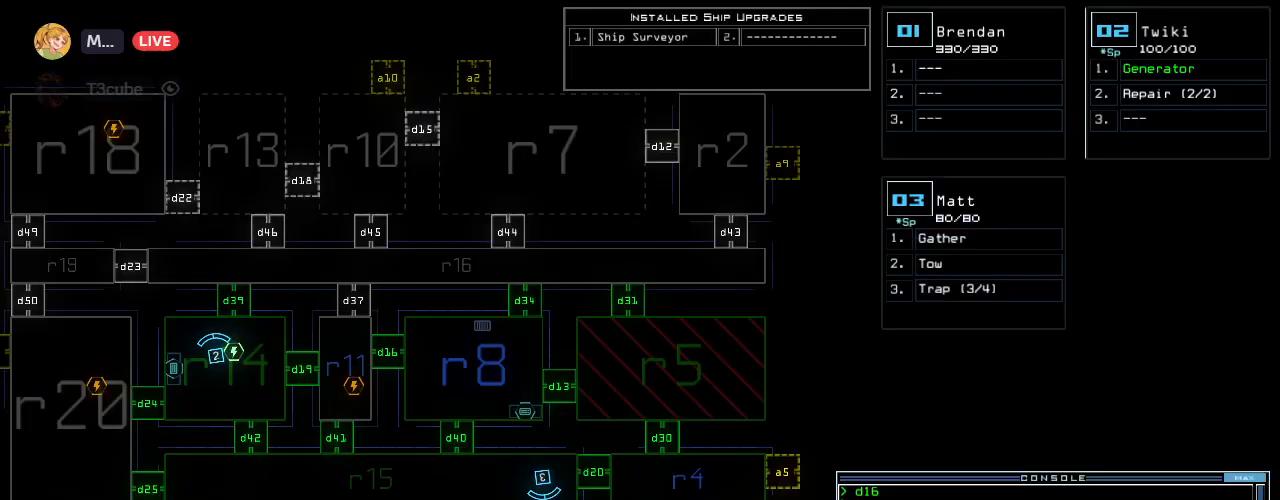
{"keys": [], "events": []}
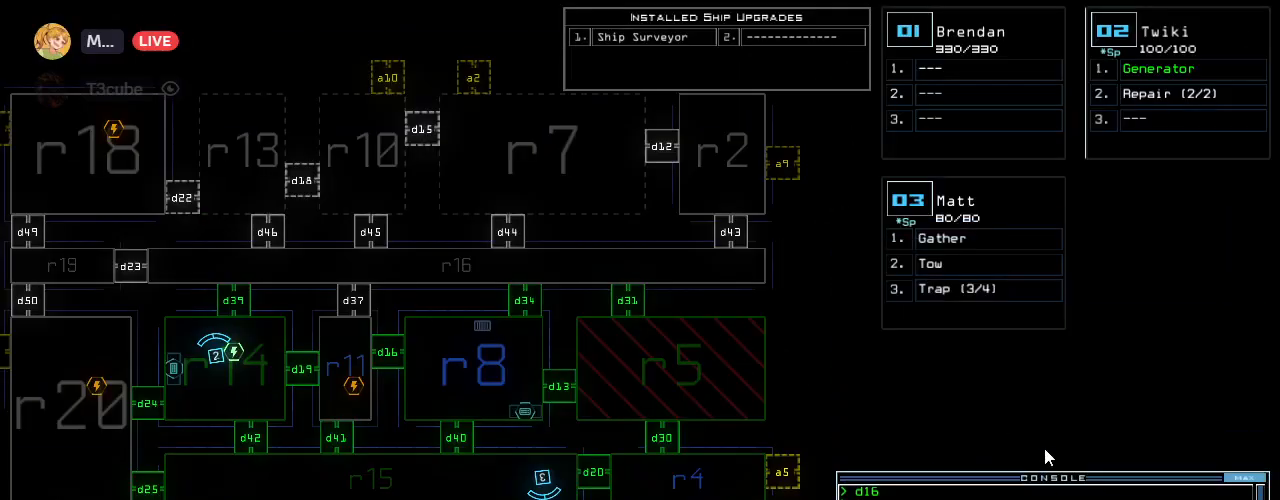
{"keys": [], "events": []}
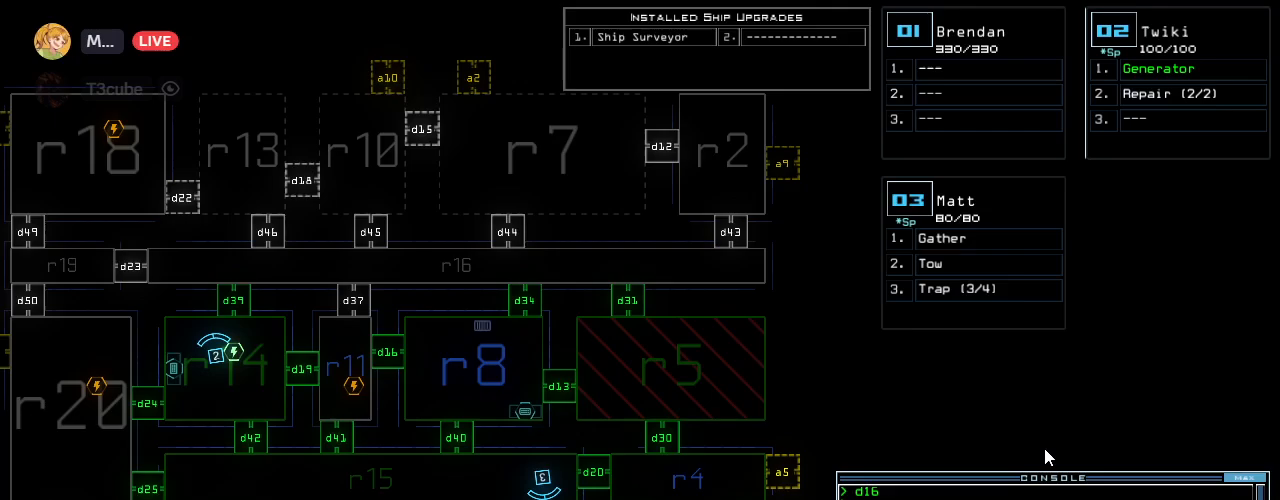
{"keys": ["right"]}
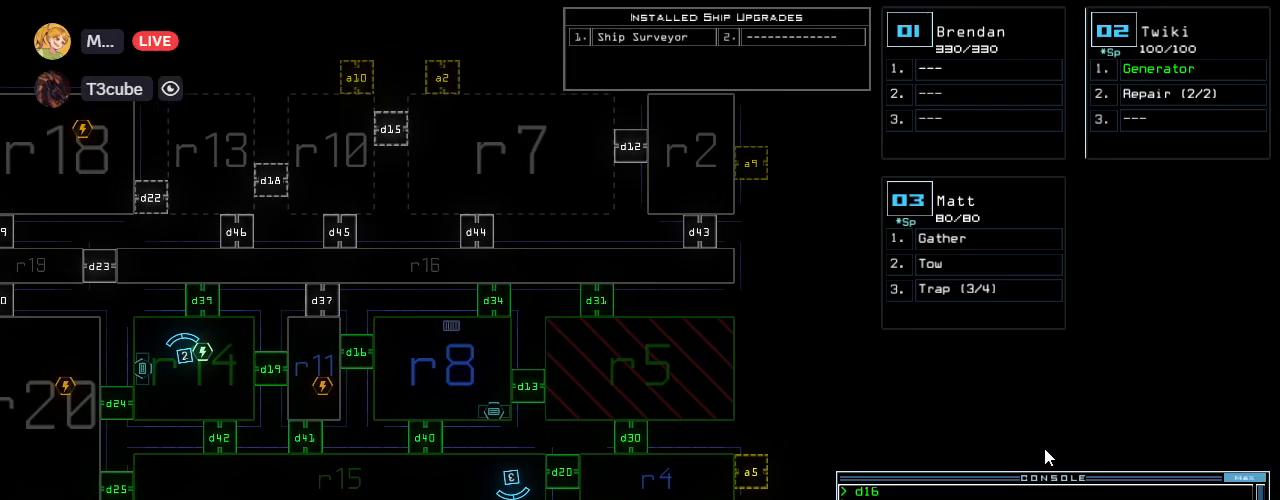
{"keys": ["down"]}
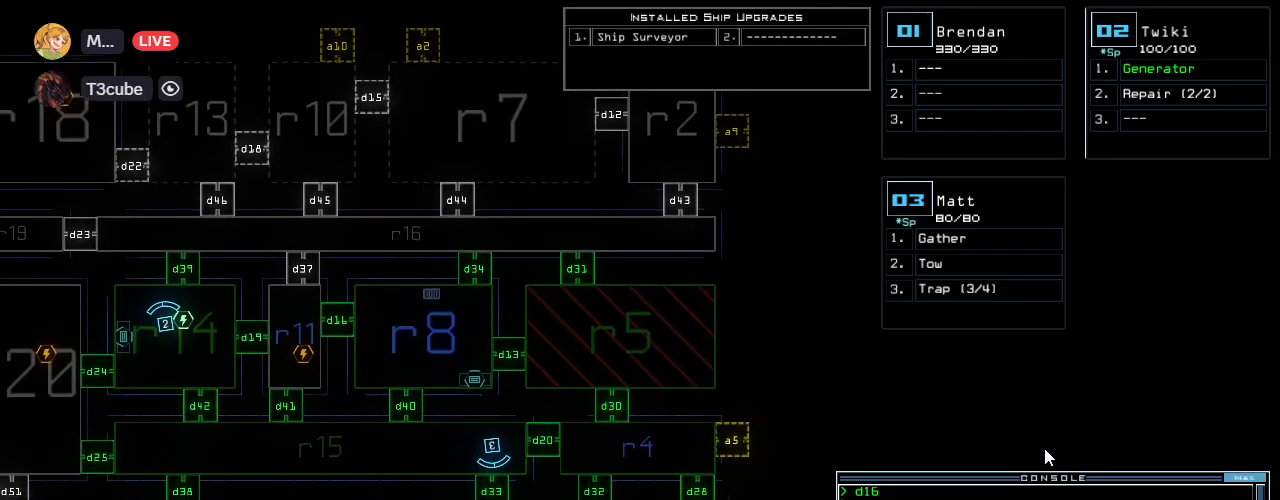
{"keys": [], "events": [[100, "down", "up"]]}
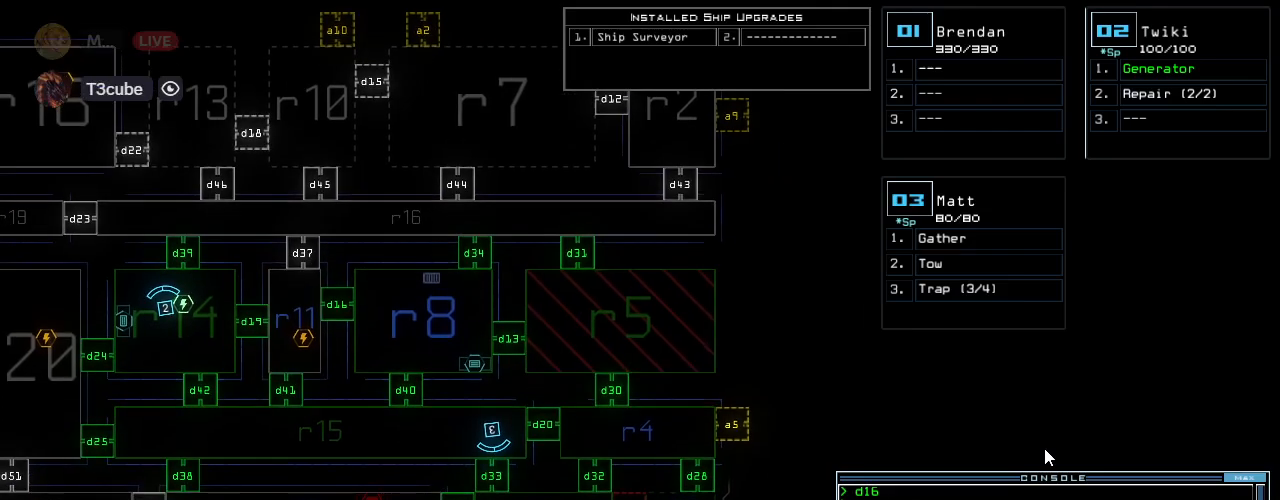
{"keys": ["down"], "events": [[40, "right", "down"], [160, "right", "up"], [240, "down", "down"]]}
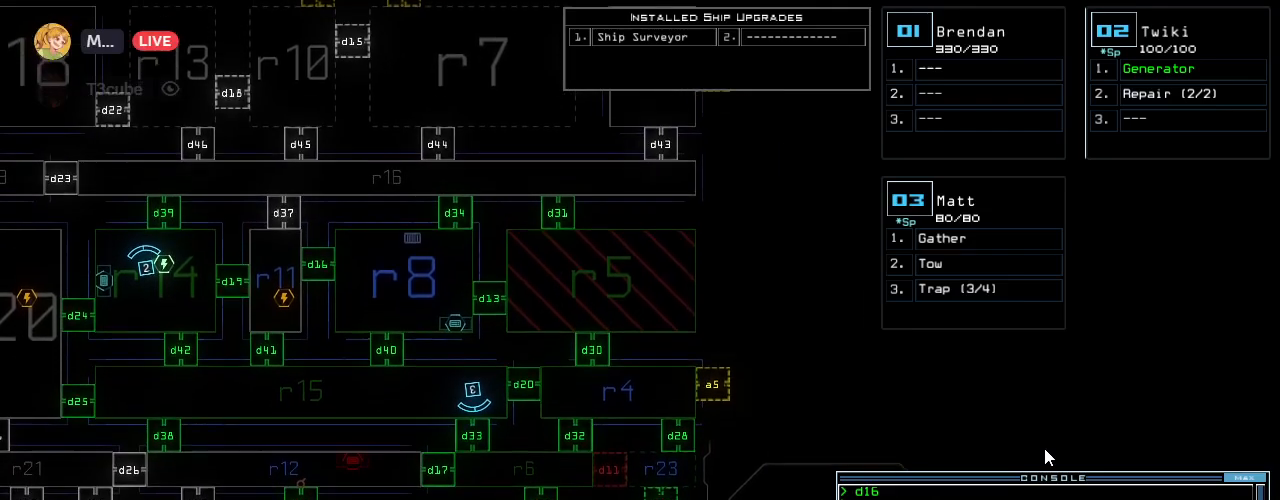
{"keys": ["left"], "events": [[100, "down", "up"], [280, "1", "down"], [360, "1", "up"], [440, "left", "down"]]}
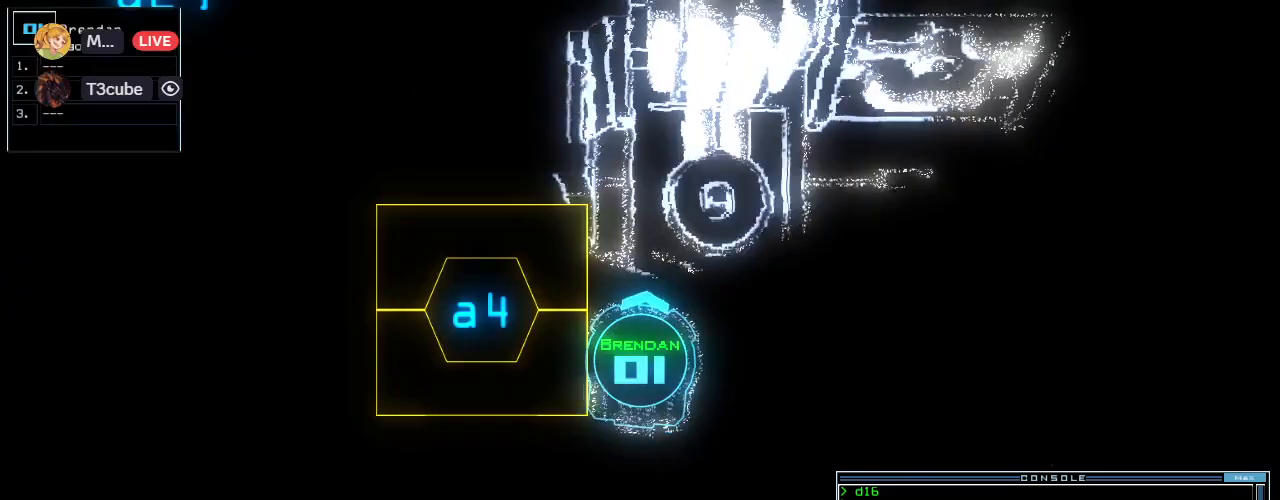
{"keys": ["down"], "events": [[40, "left", "up"], [160, "down", "down"]]}
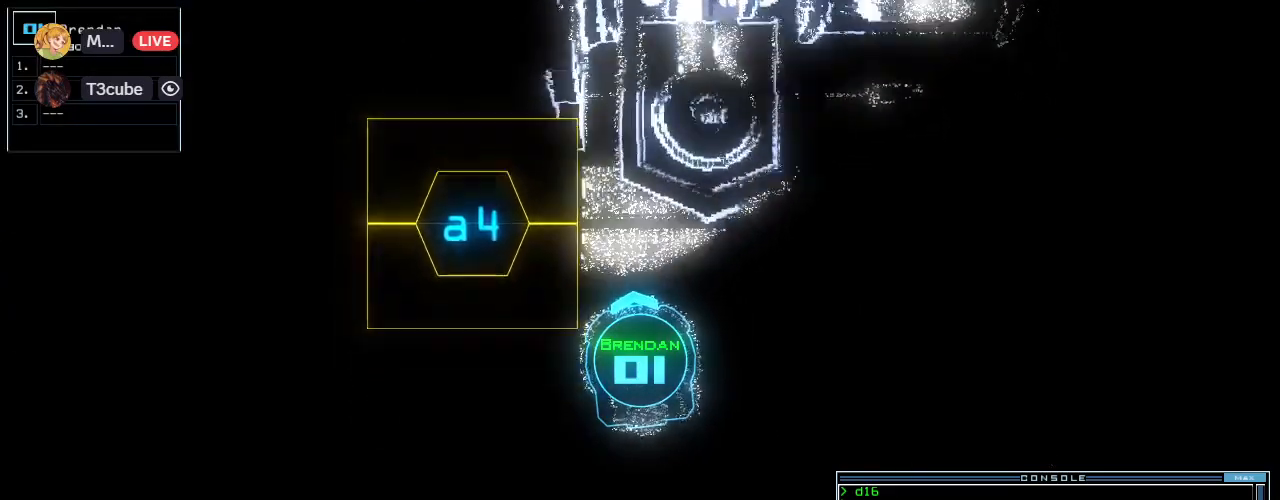
{"keys": [], "events": [[260, "down", "up"]]}
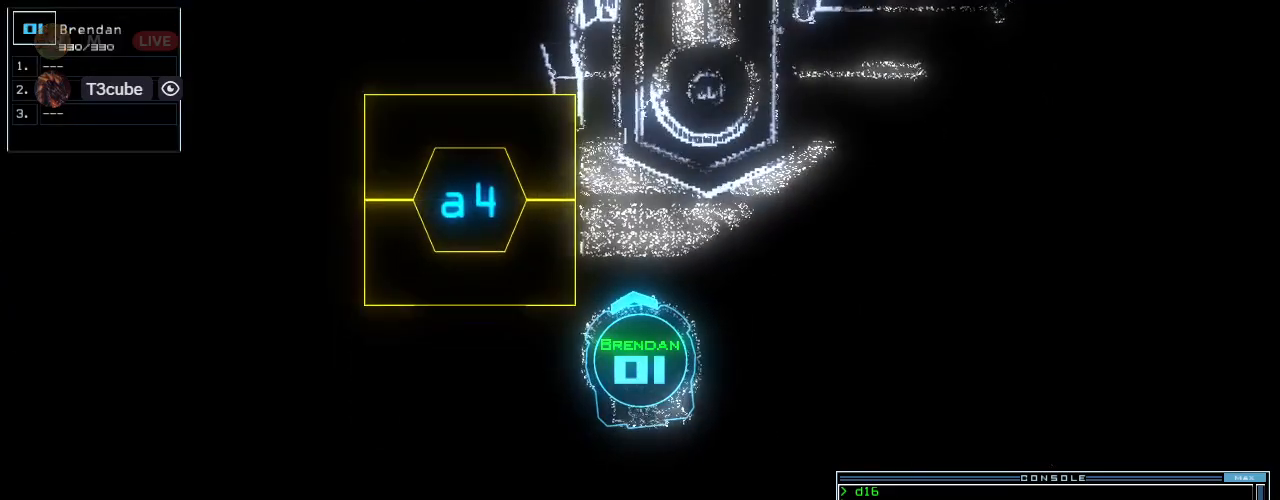
{"keys": [], "events": []}
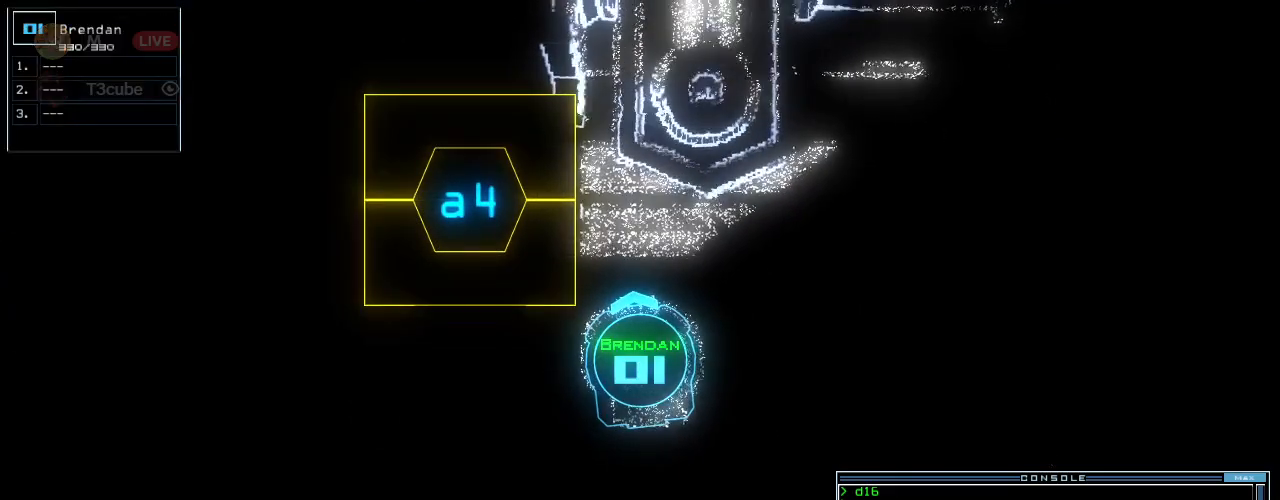
{"keys": [], "events": [[280, "space", "down"], [360, "space", "up"]]}
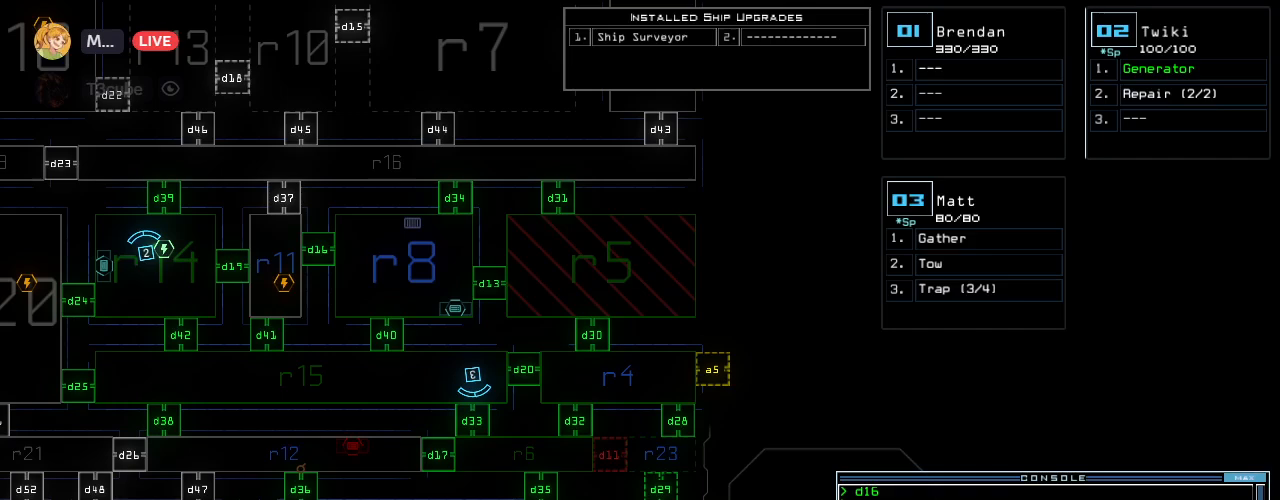
{"keys": [], "events": []}
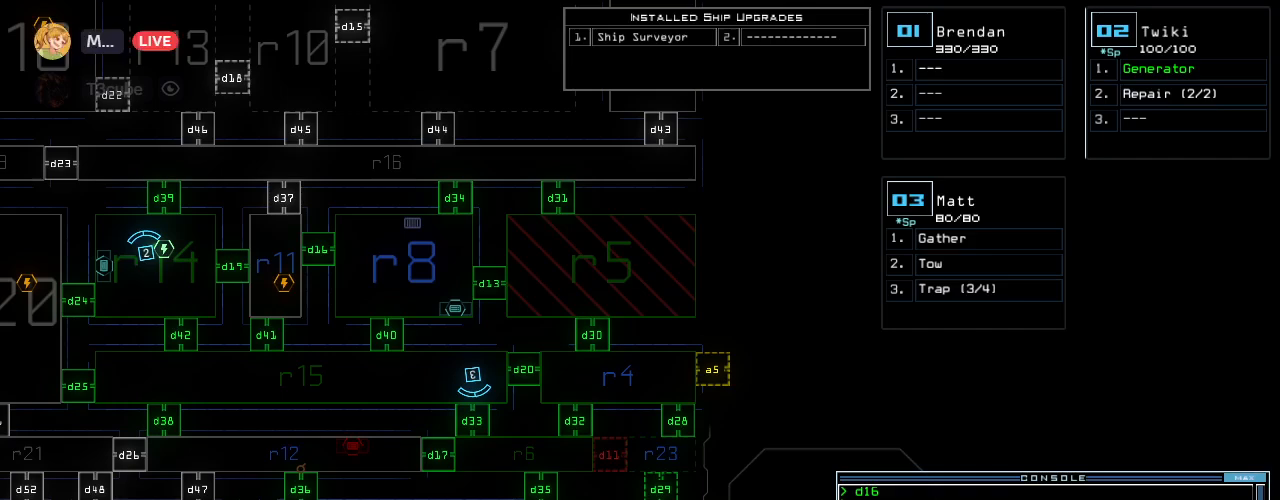
{"keys": [], "events": []}
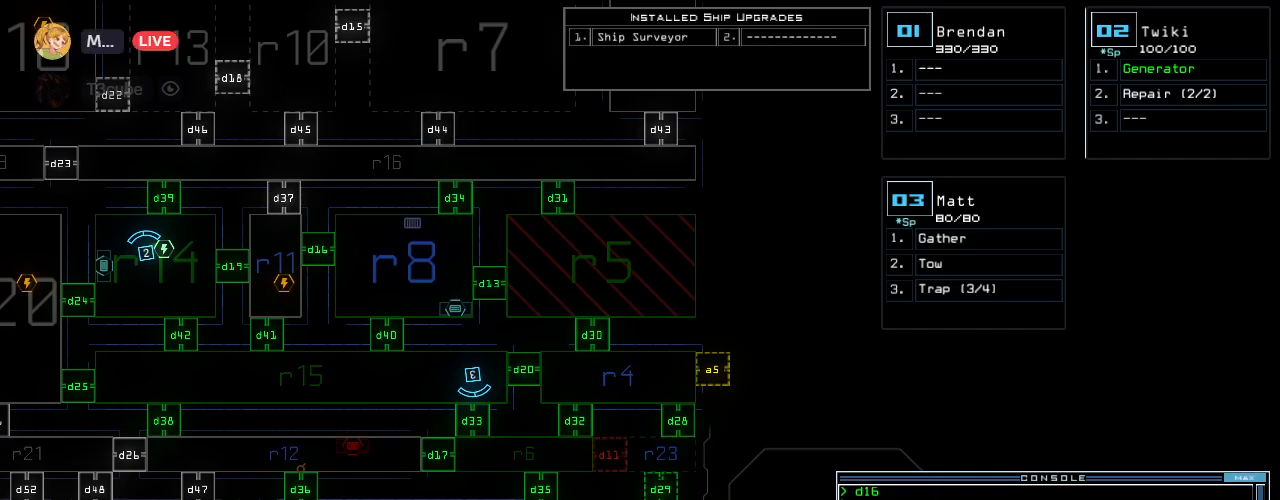
{"keys": [], "events": []}
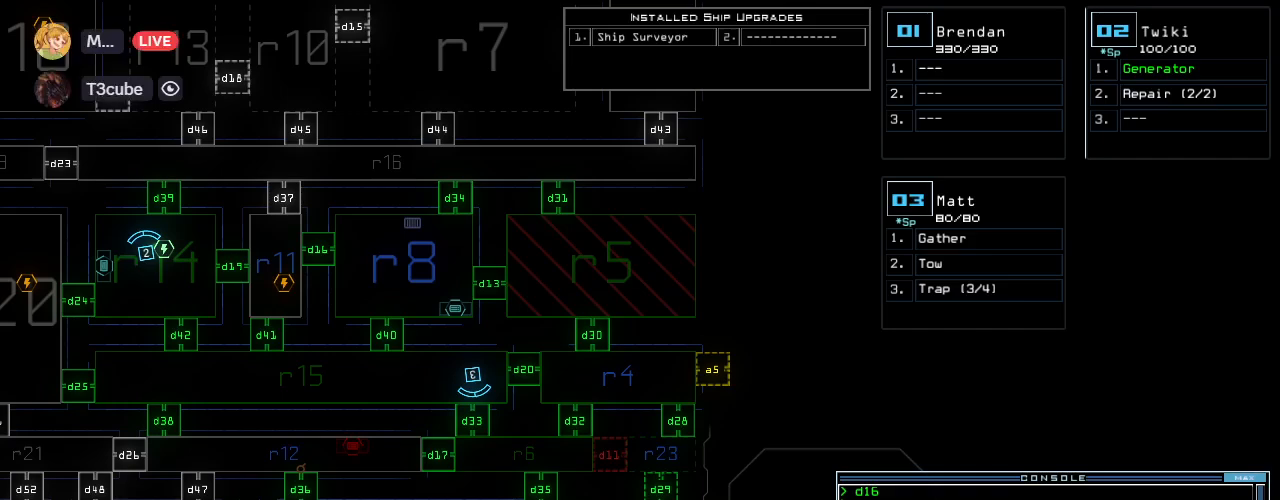
{"keys": [], "events": []}
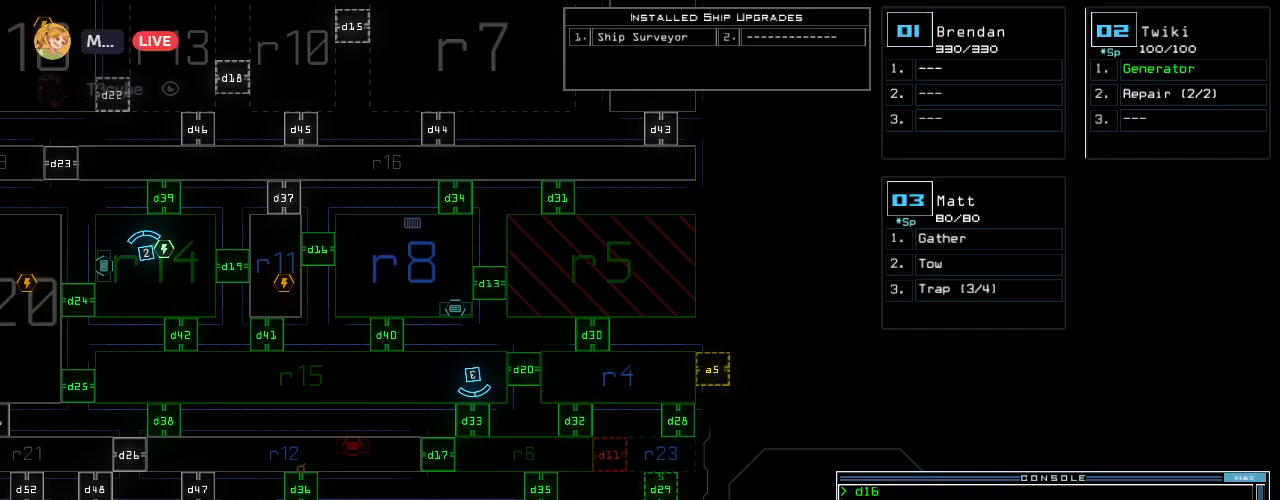
{"keys": [], "events": []}
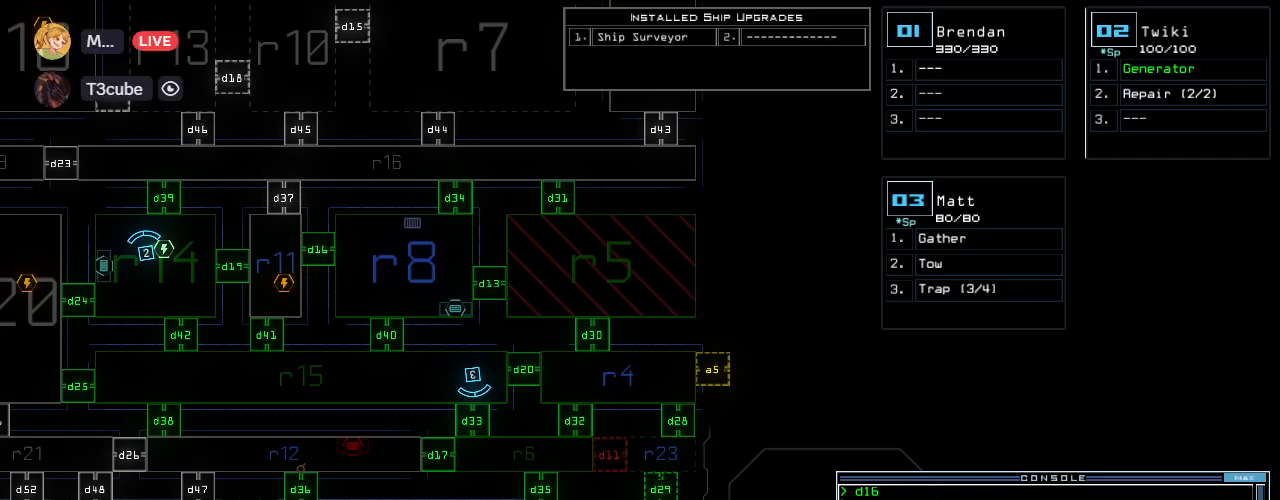
{"keys": [], "events": []}
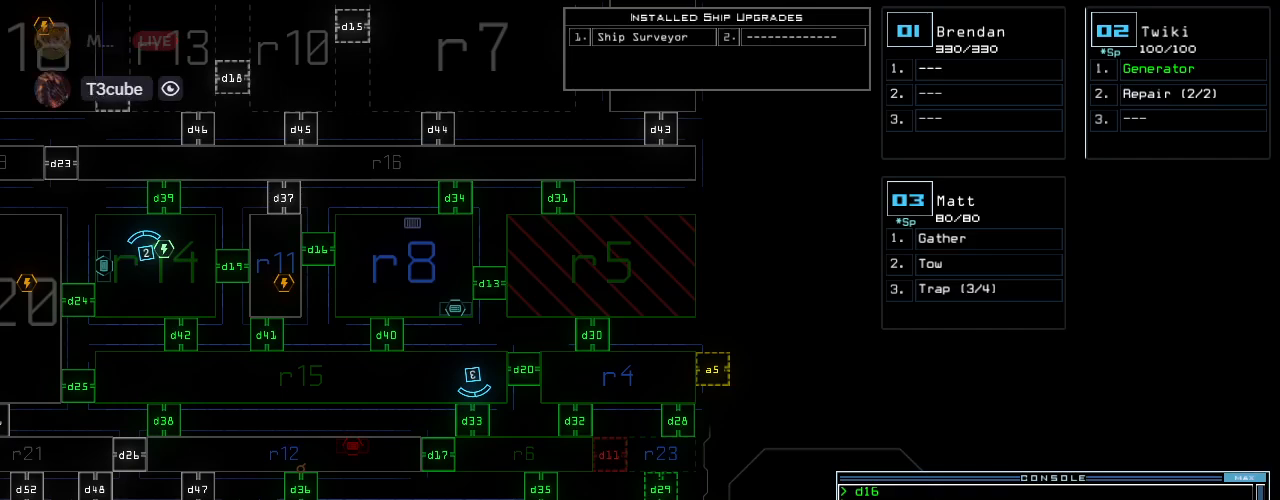
{"keys": [], "events": []}
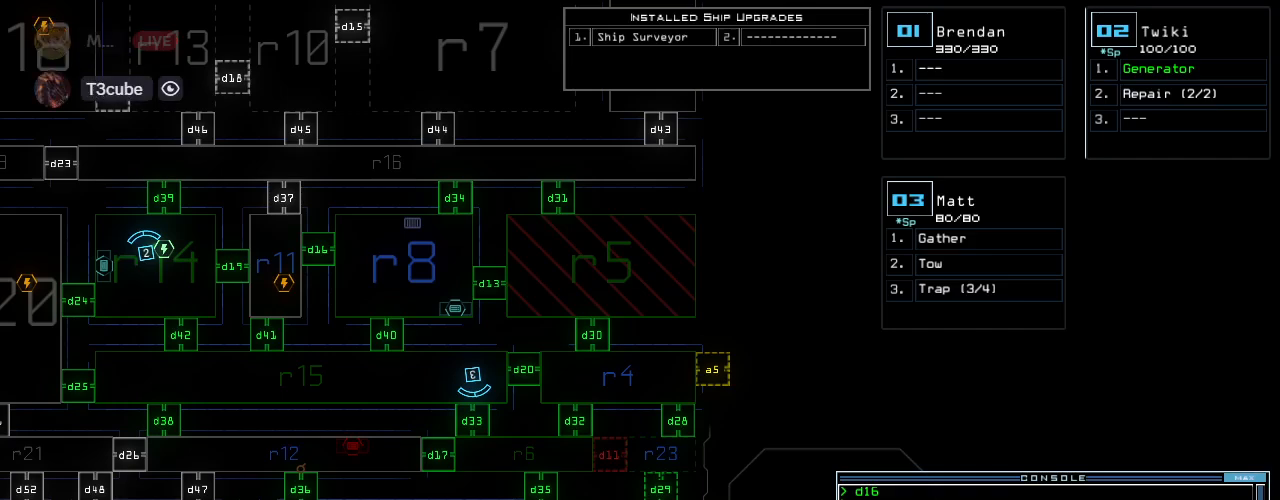
{"keys": ["1"], "events": [[240, "d", "down"], [320, "d", "up"], [460, "1", "down"]]}
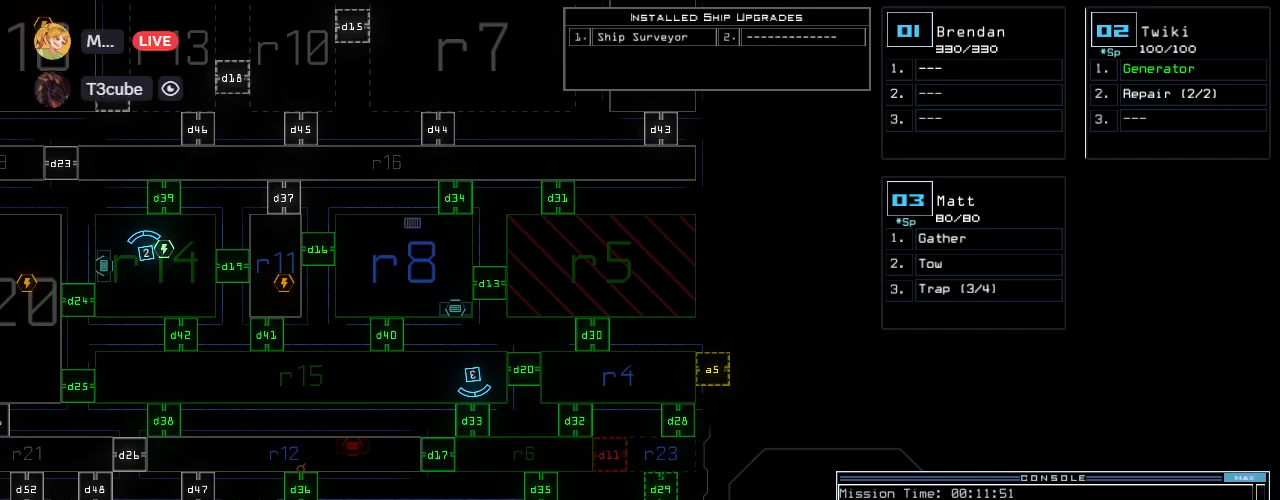
{"keys": [], "events": [[40, "1", "up"], [320, "4", "down"], [360, "return", "down"], [400, "4", "up"], [440, "return", "up"]]}